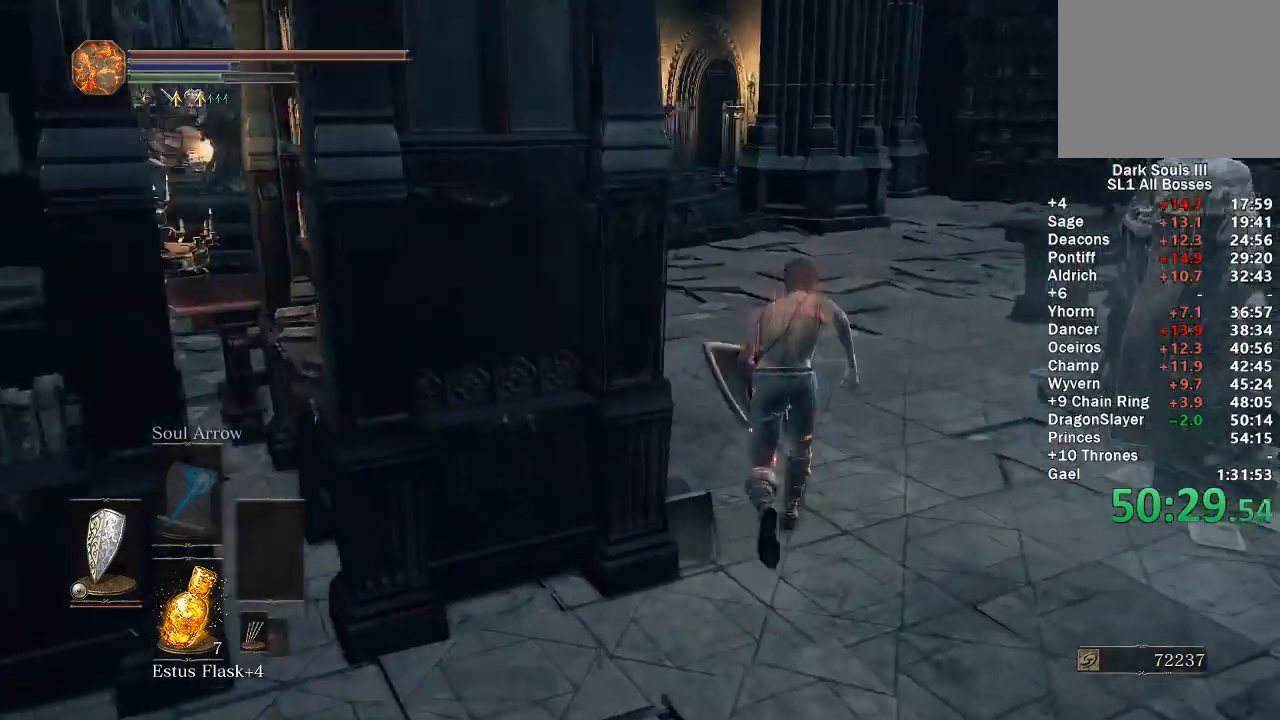
Gameplay with a controller (Xbox layout); each line is a JSON object with the inputs held at the frame after it. "events" lists button and stick changes between this image and that frame as [ms after this image, input, new state], when the widget could be followed in between.
{"buttons": ["B"], "left_stick": "up", "right_stick": "down-right", "events": [[183, "right_stick", "down-right"]]}
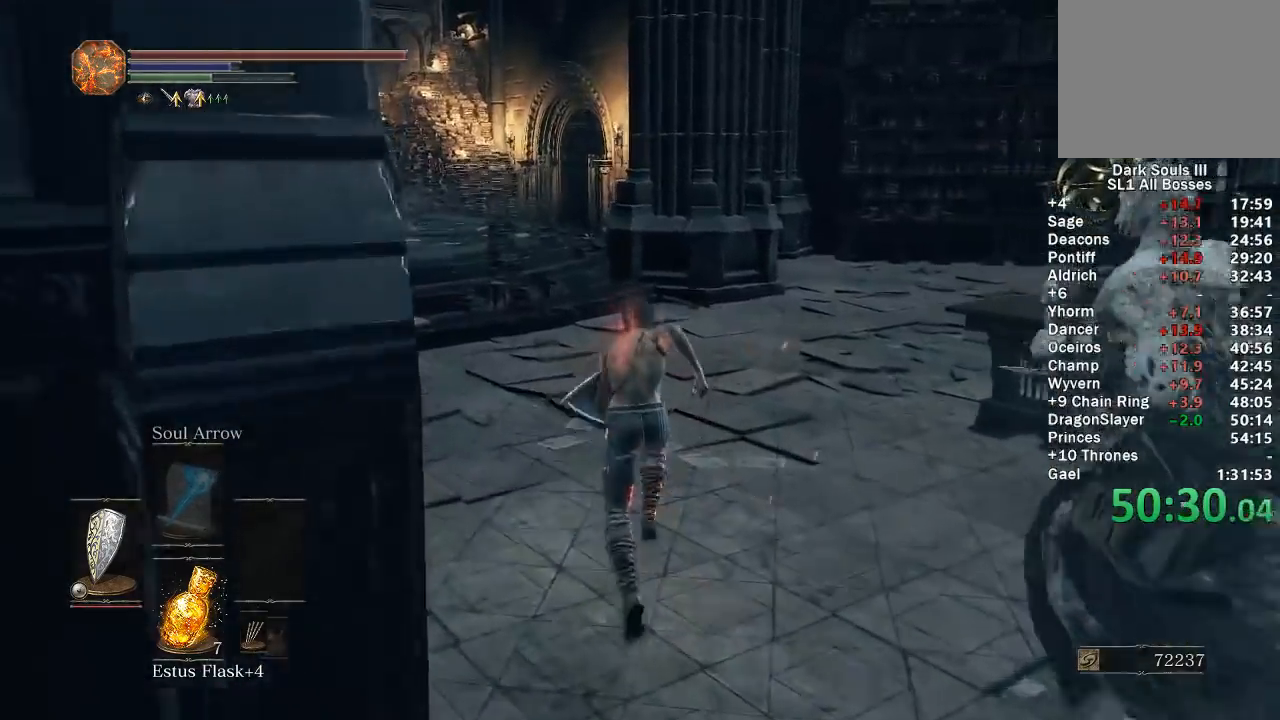
{"buttons": ["B"], "left_stick": "up", "right_stick": "center", "events": [[400, "right_stick", "center"]]}
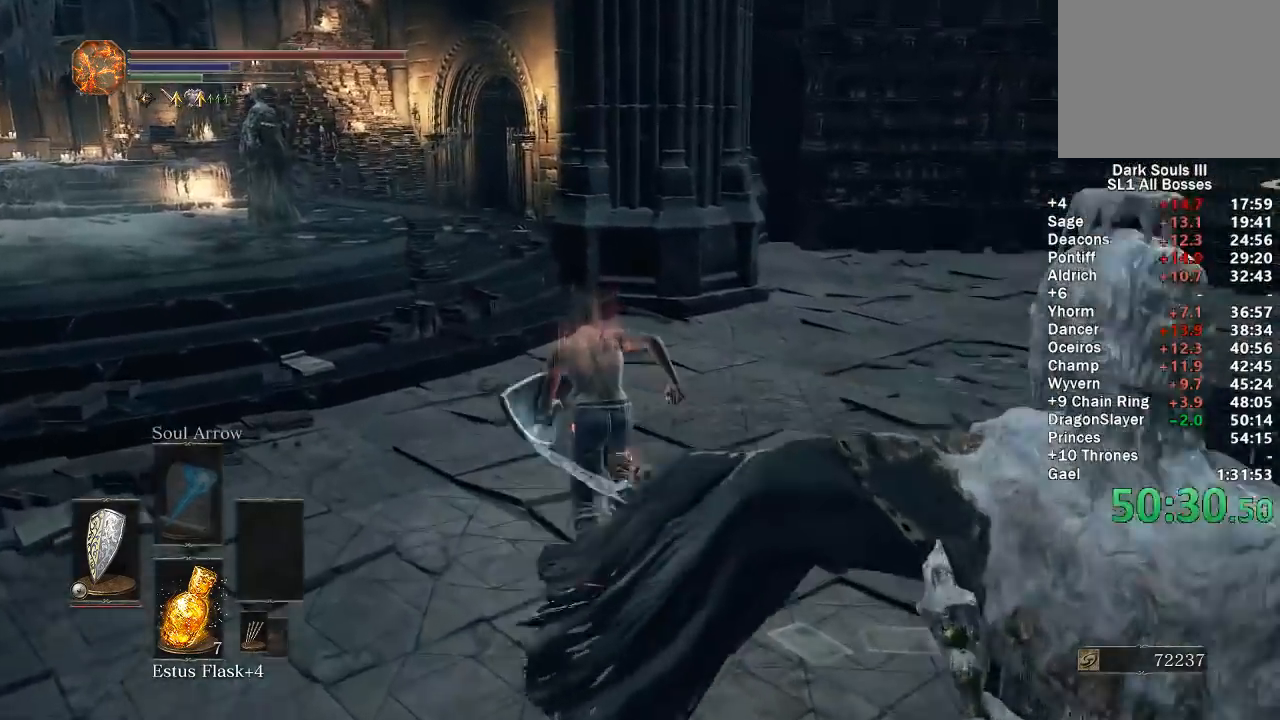
{"buttons": ["B"], "left_stick": "up", "right_stick": "center", "events": []}
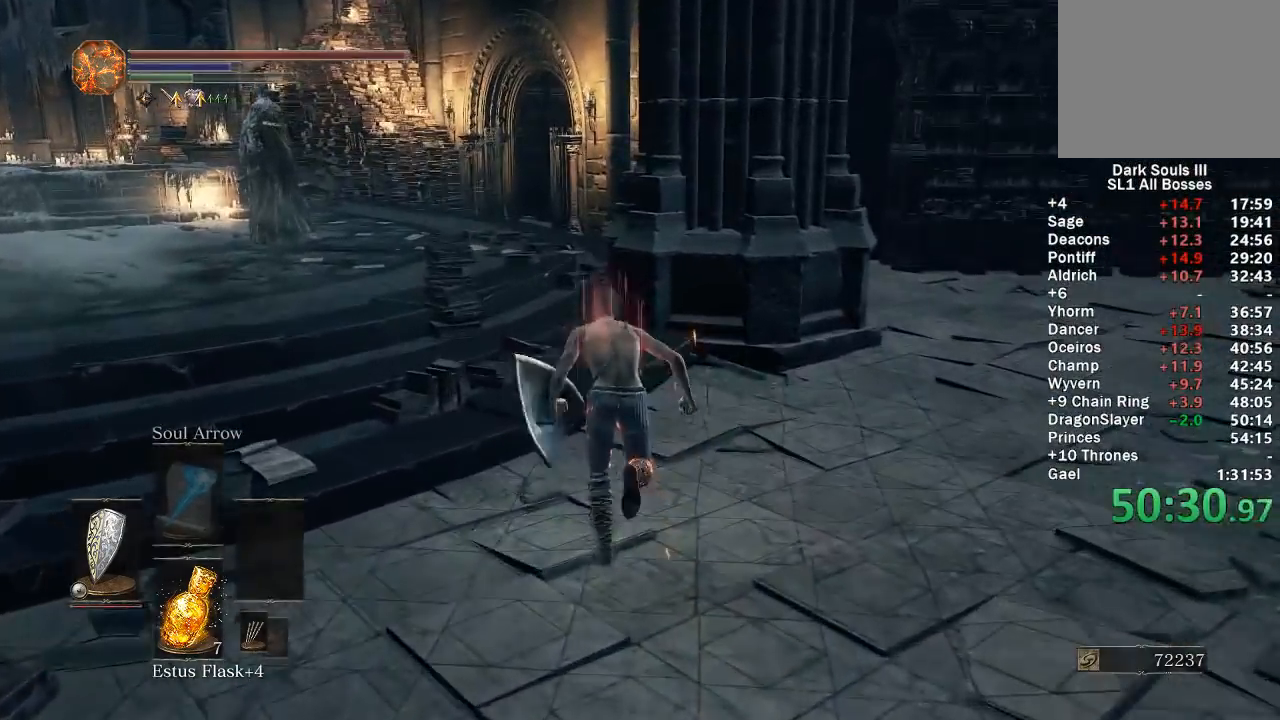
{"buttons": [], "left_stick": "up", "right_stick": "center", "events": [[250, "B", "up"]]}
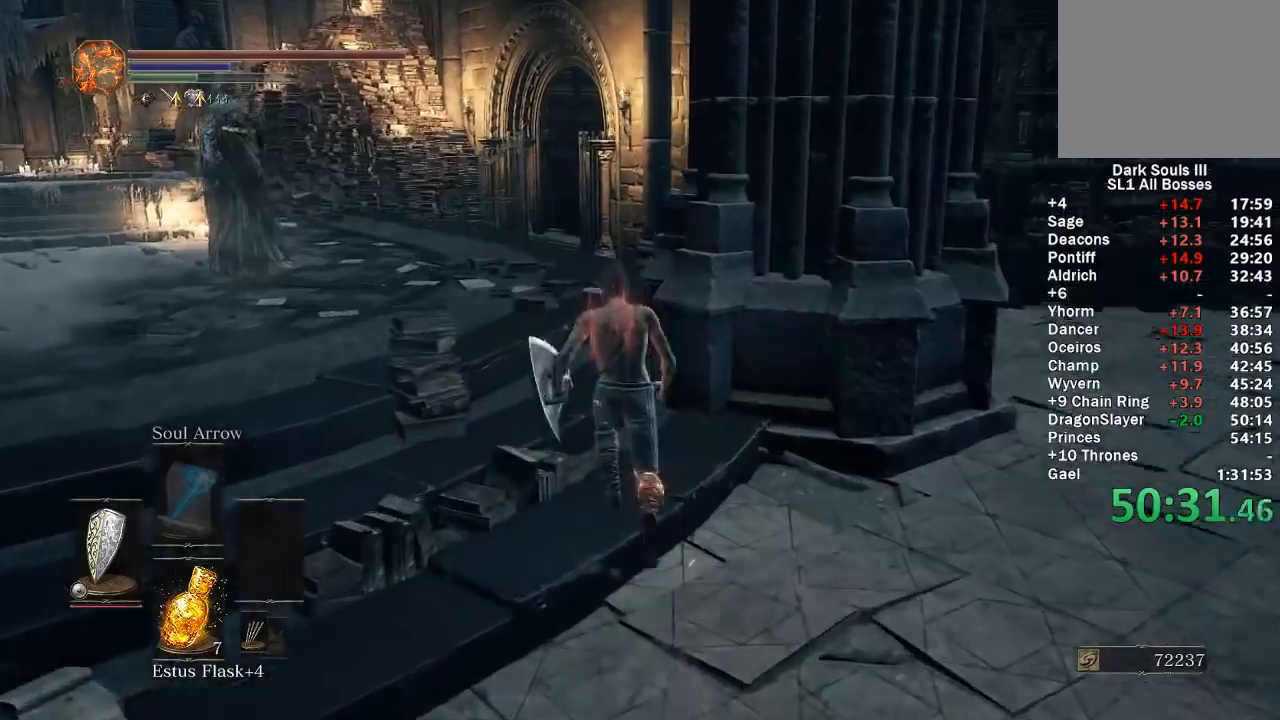
{"buttons": ["B"], "left_stick": "up", "right_stick": "center", "events": [[317, "B", "down"]]}
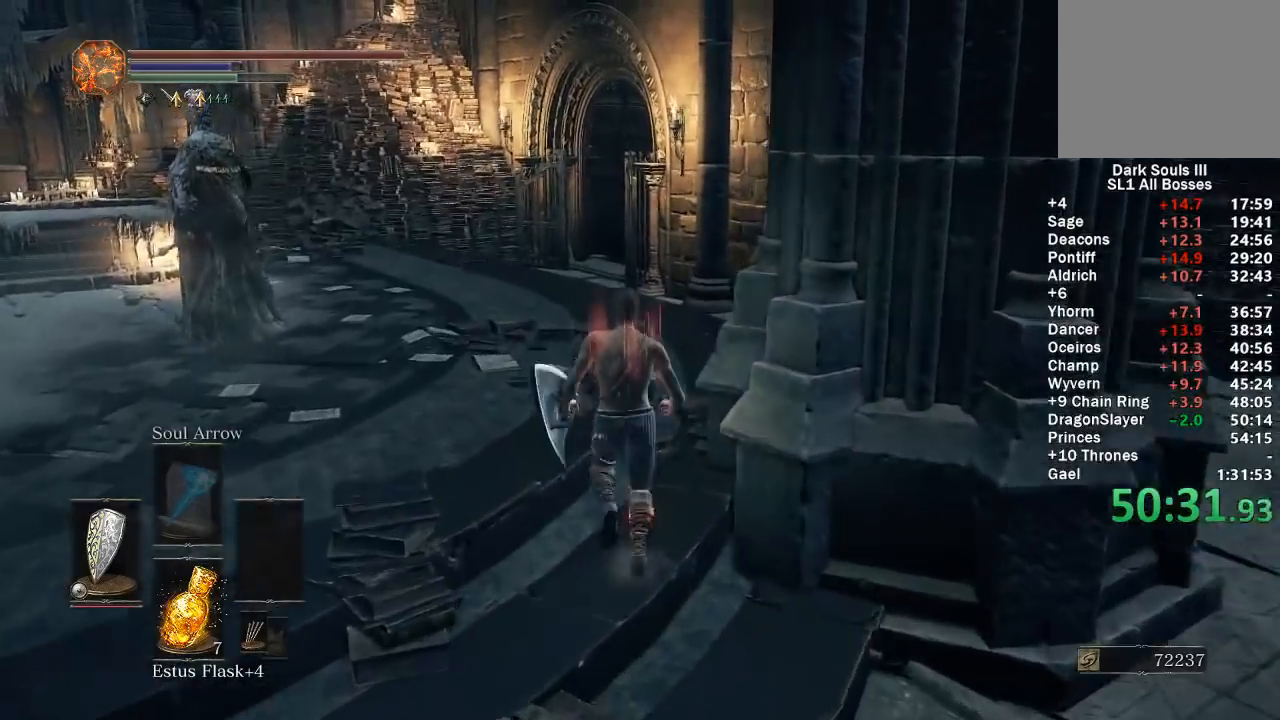
{"buttons": ["B"], "left_stick": "up", "right_stick": "right", "events": [[183, "right_stick", "right"]]}
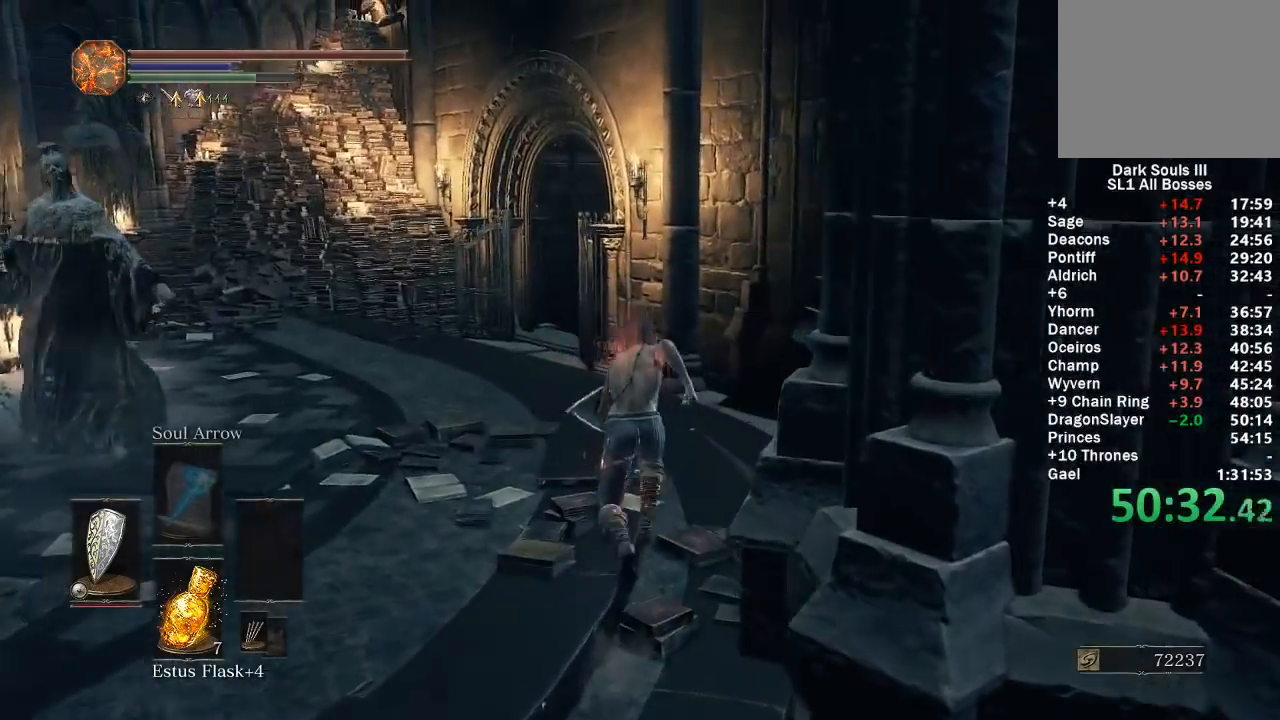
{"buttons": ["B"], "left_stick": "up", "right_stick": "right", "events": []}
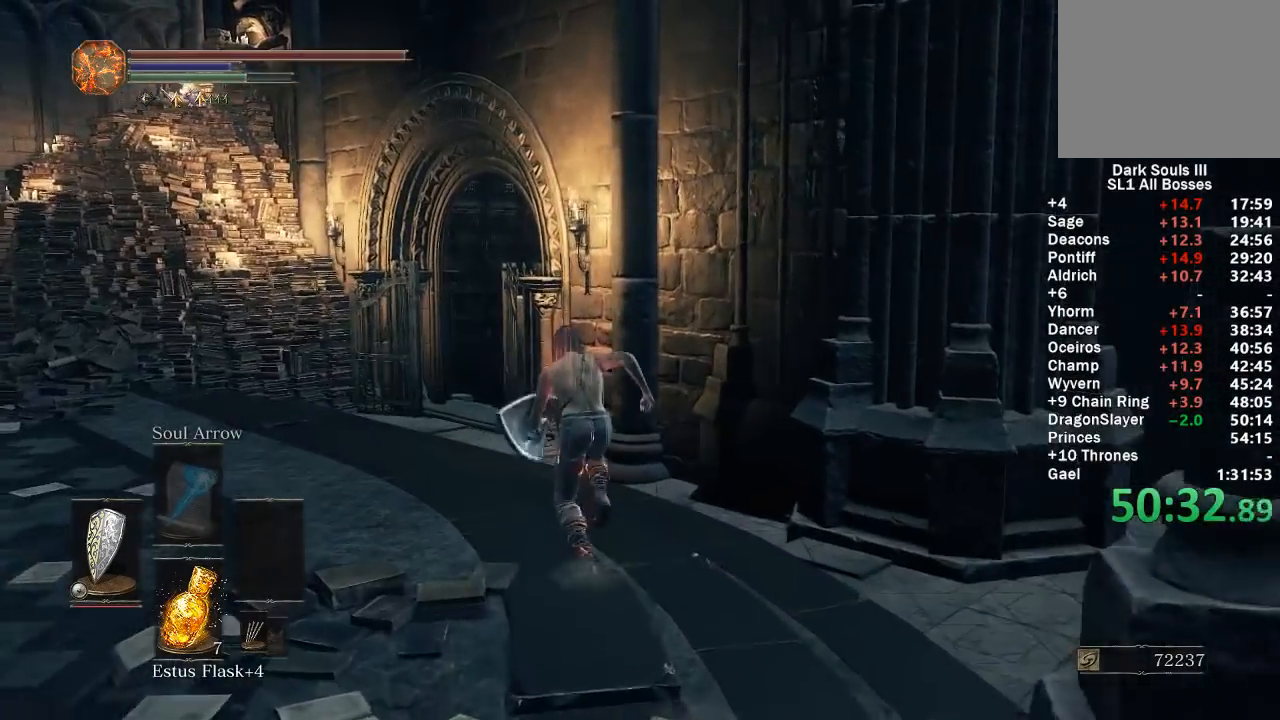
{"buttons": ["B"], "left_stick": "up", "right_stick": "right", "events": []}
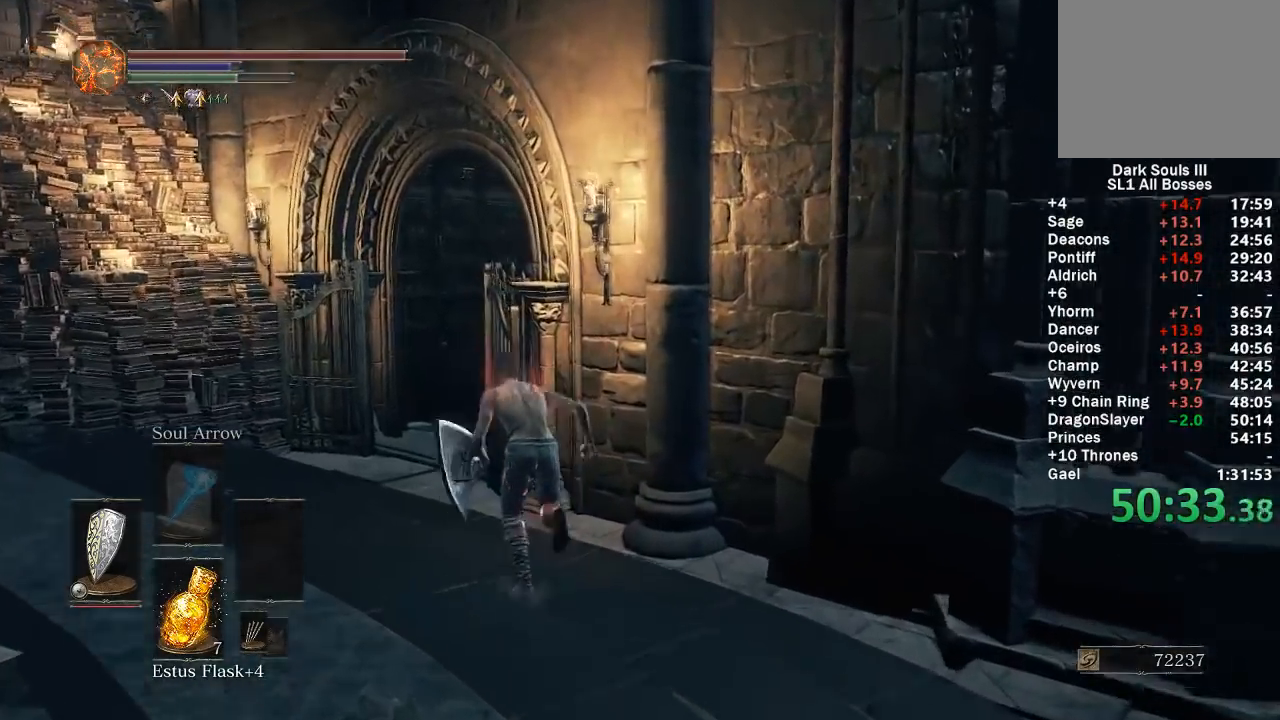
{"buttons": ["B"], "left_stick": "up", "right_stick": "right", "events": []}
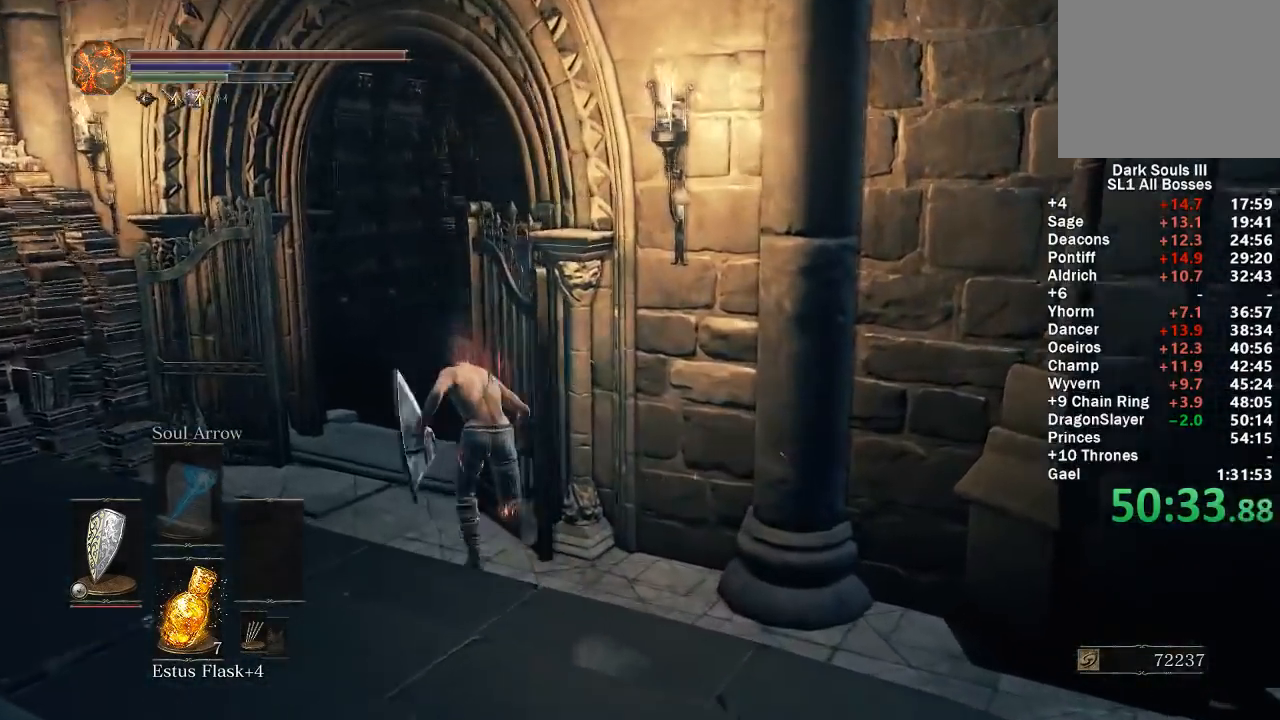
{"buttons": ["B"], "left_stick": "up", "right_stick": "right", "events": []}
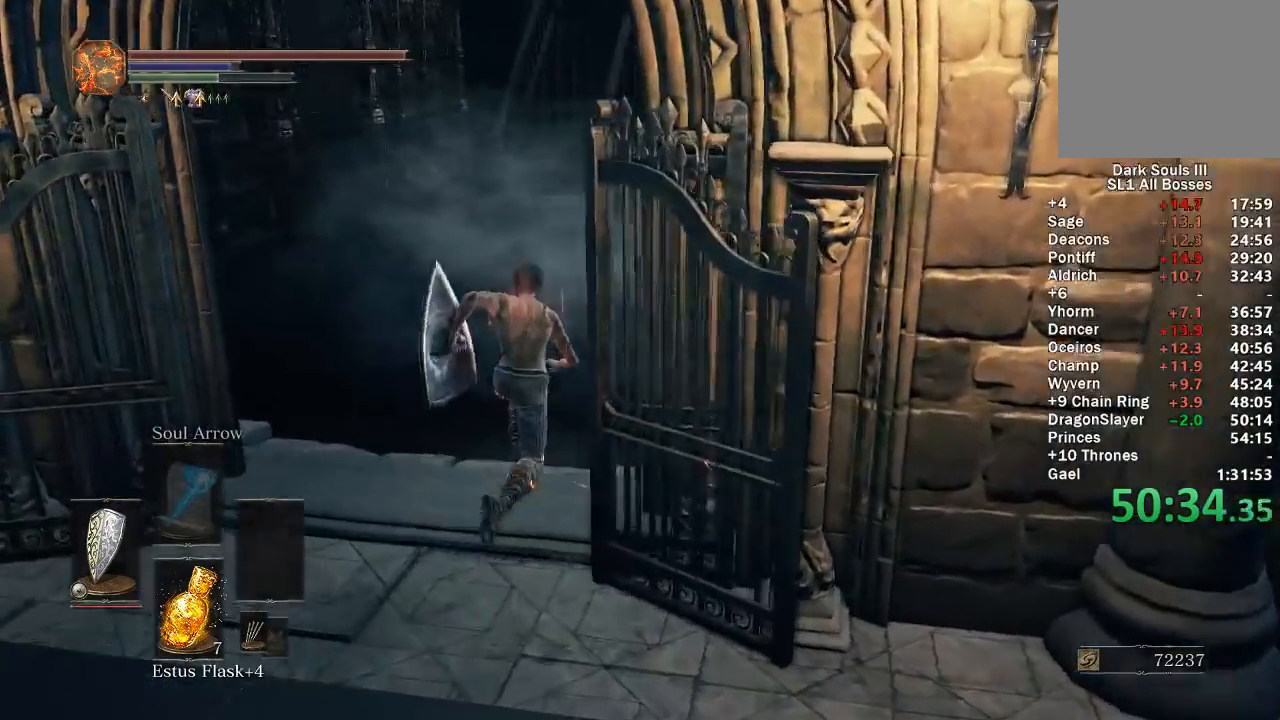
{"buttons": ["B"], "left_stick": "up", "right_stick": "right", "events": []}
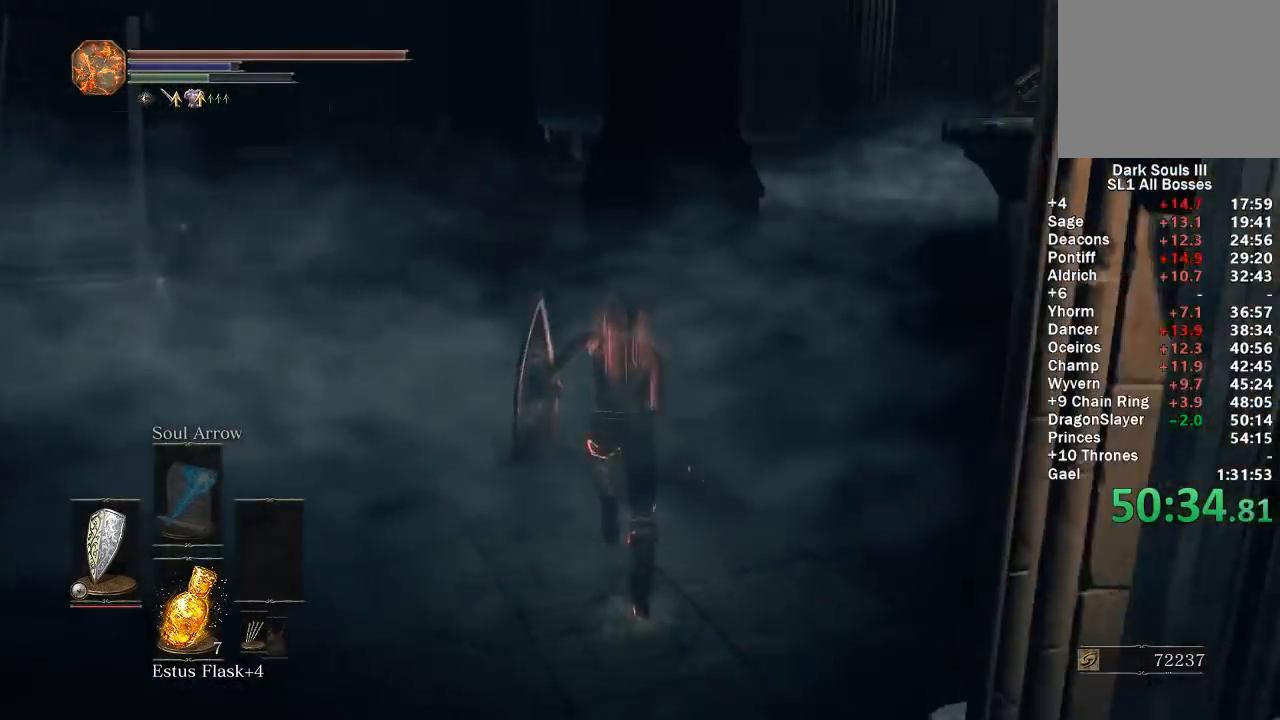
{"buttons": ["B"], "left_stick": "up", "right_stick": "right", "events": []}
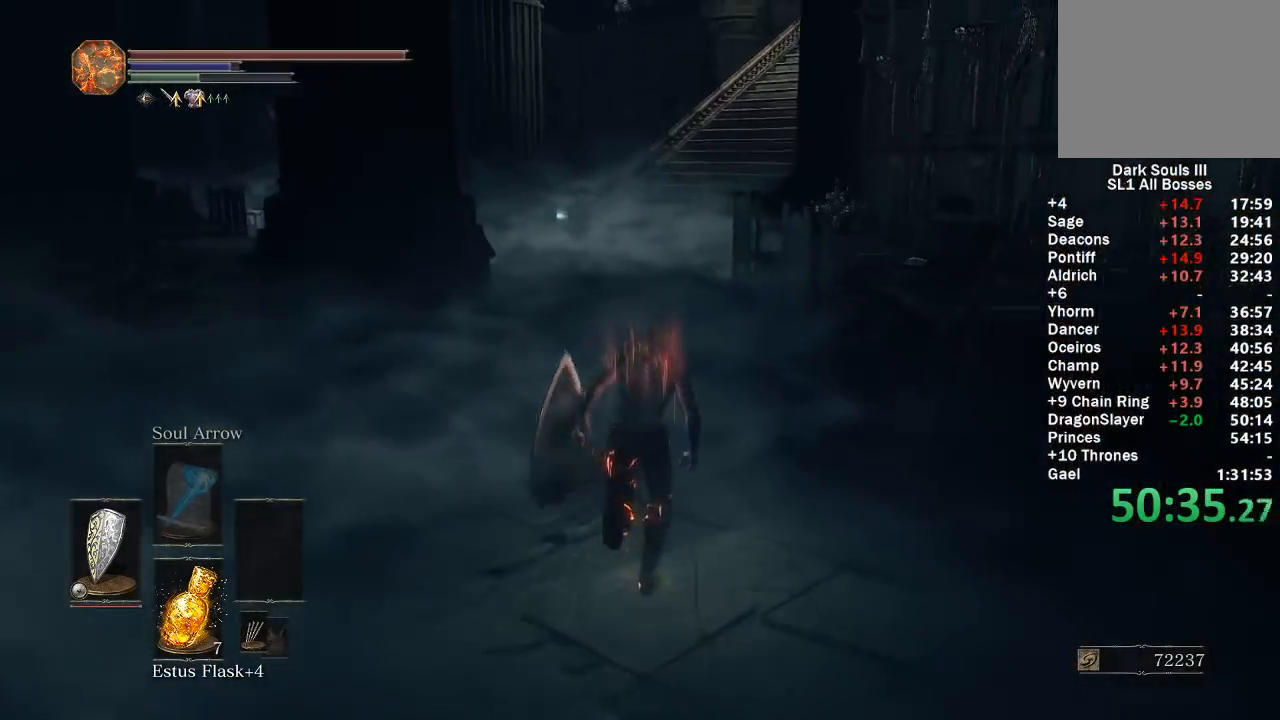
{"buttons": ["B"], "left_stick": "up", "right_stick": "right", "events": []}
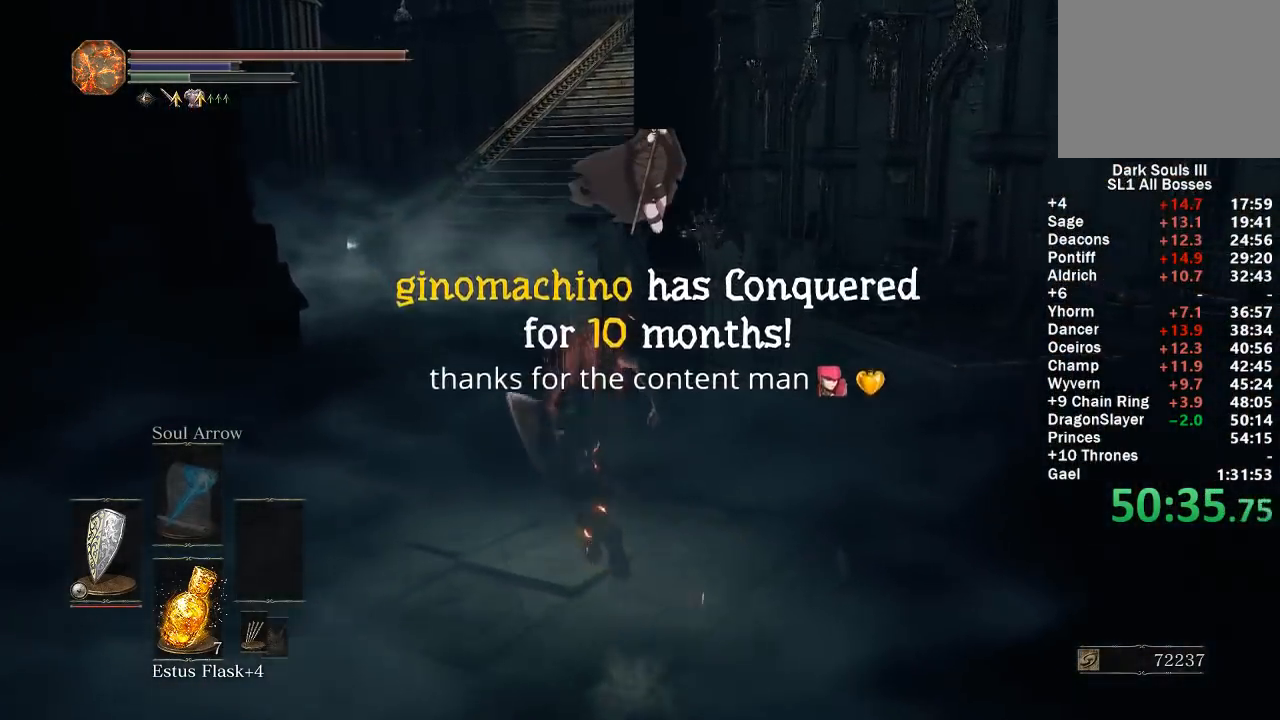
{"buttons": ["B"], "left_stick": "up", "right_stick": "right", "events": []}
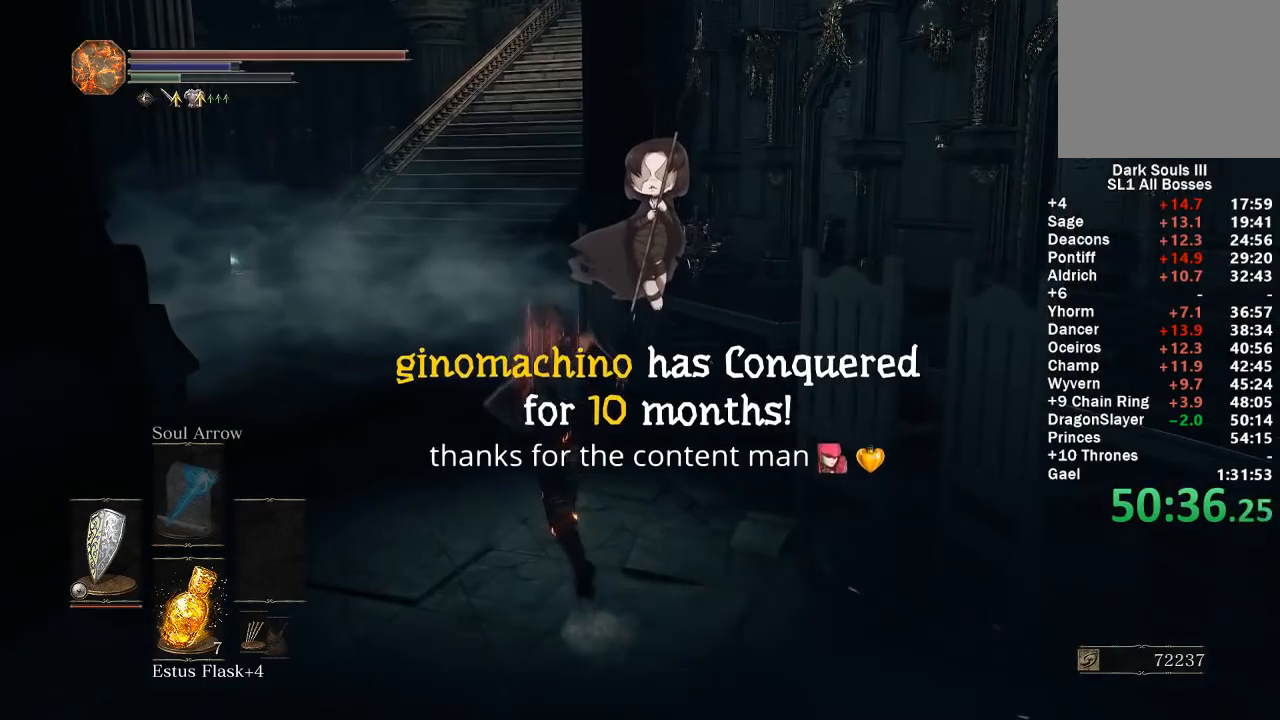
{"buttons": ["B"], "left_stick": "up", "right_stick": "right", "events": []}
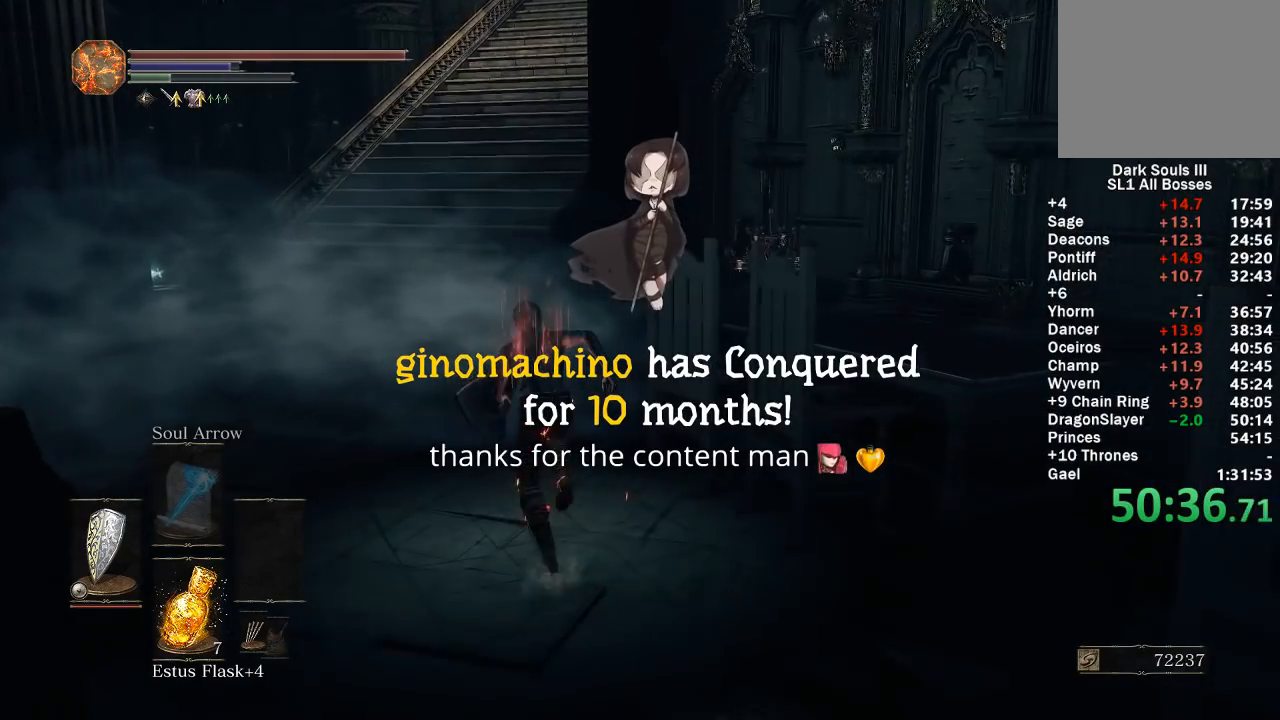
{"buttons": ["B"], "left_stick": "up", "right_stick": "right", "events": []}
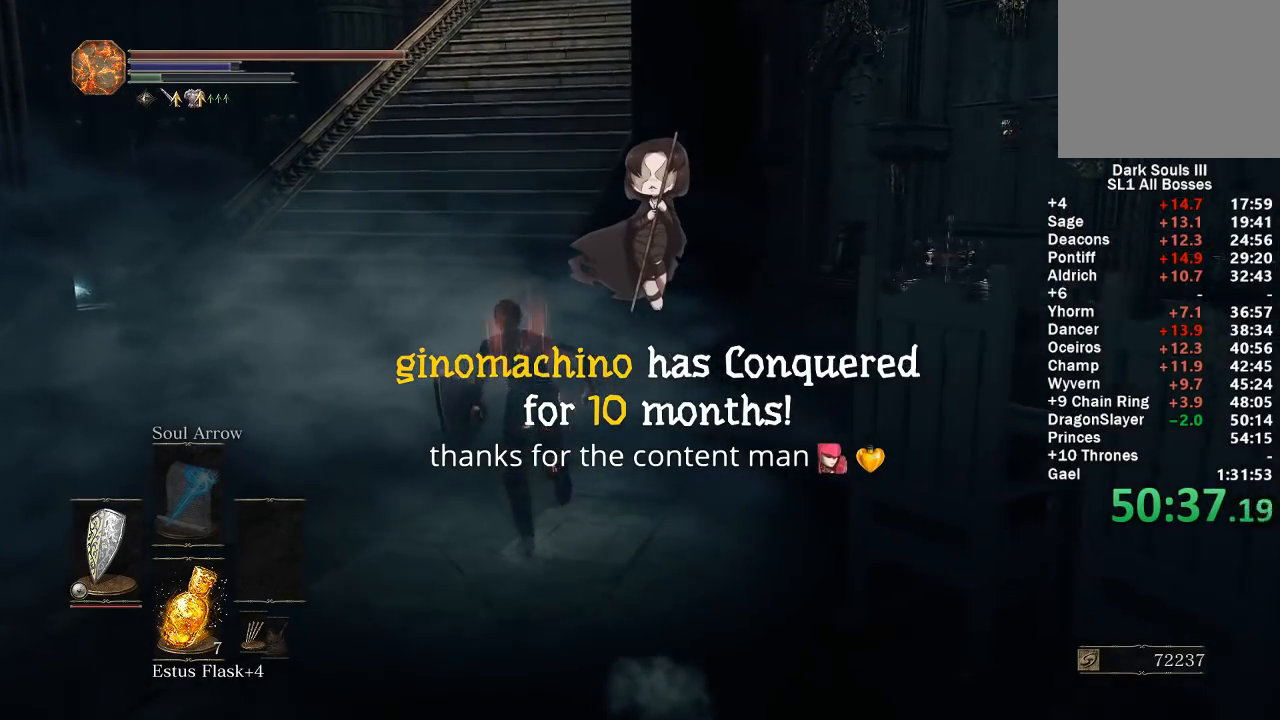
{"buttons": [], "left_stick": "up", "right_stick": "center", "events": [[400, "right_stick", "center"], [450, "B", "up"]]}
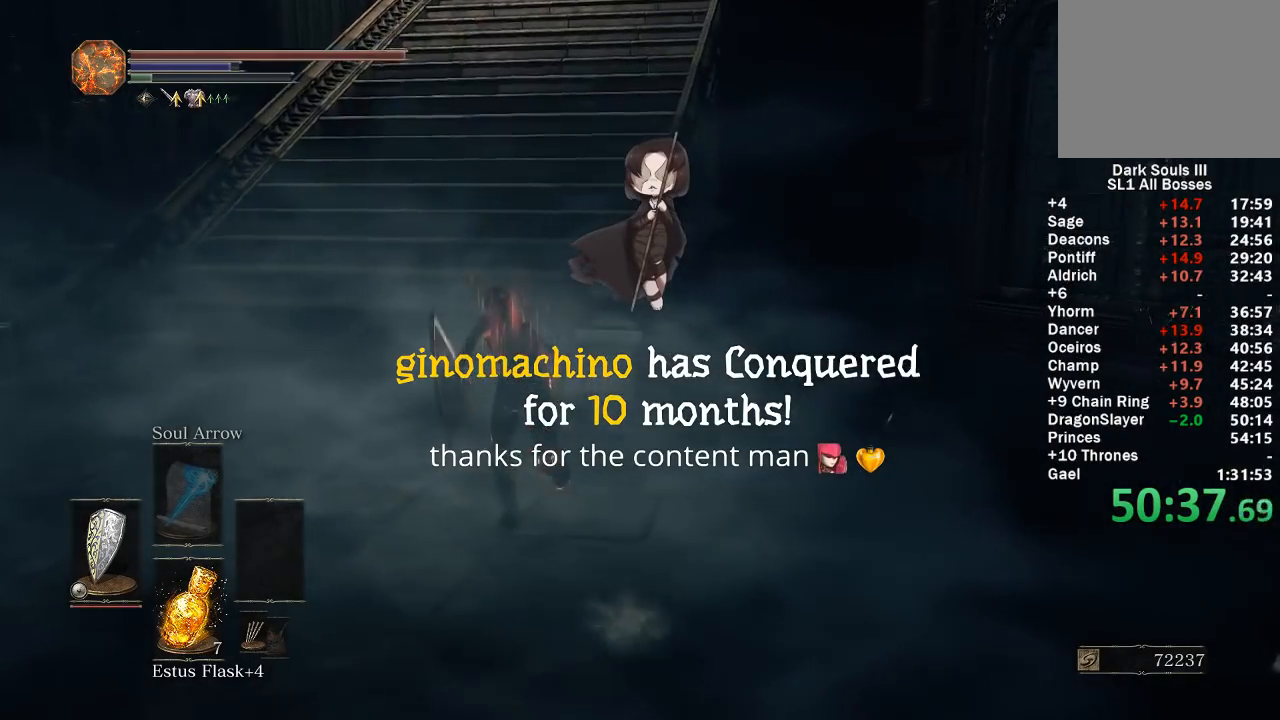
{"buttons": [], "left_stick": "up", "right_stick": "center", "events": [[83, "right_stick", "right"], [200, "right_stick", "center"]]}
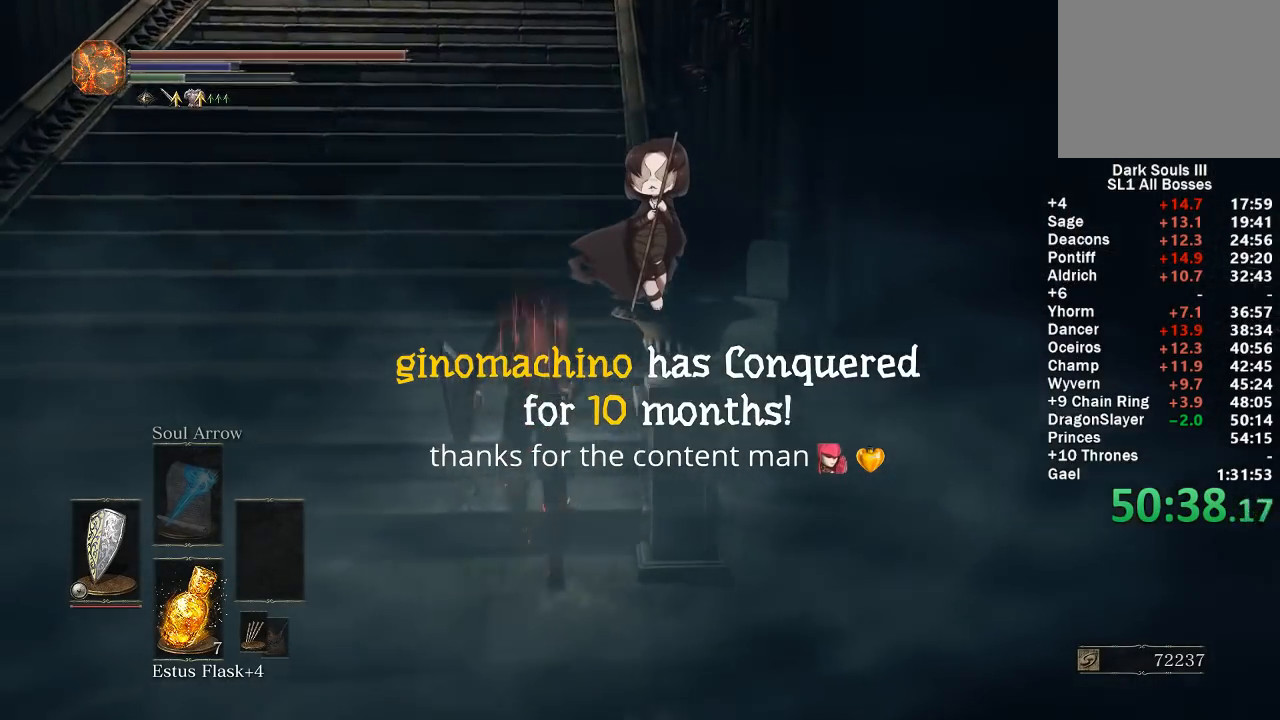
{"buttons": [], "left_stick": "up", "right_stick": "center", "events": []}
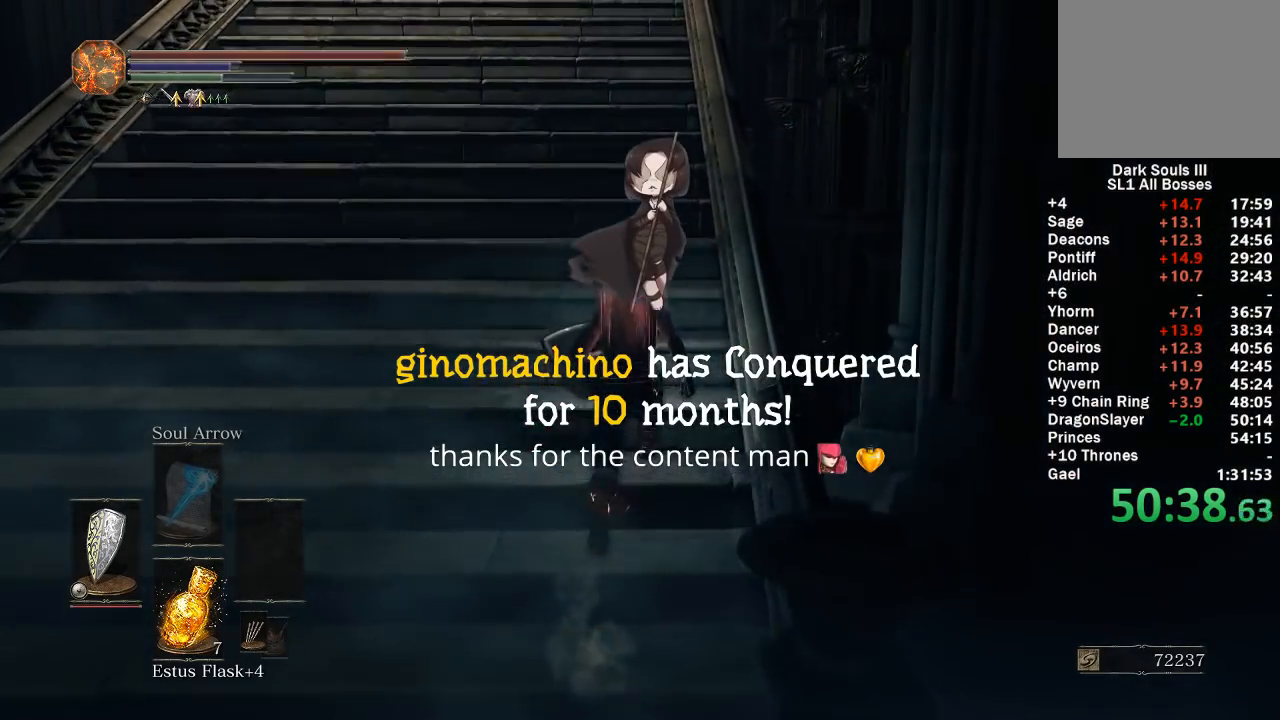
{"buttons": ["B"], "left_stick": "up", "right_stick": "center", "events": [[50, "B", "down"], [383, "right_stick", "right"], [500, "right_stick", "center"]]}
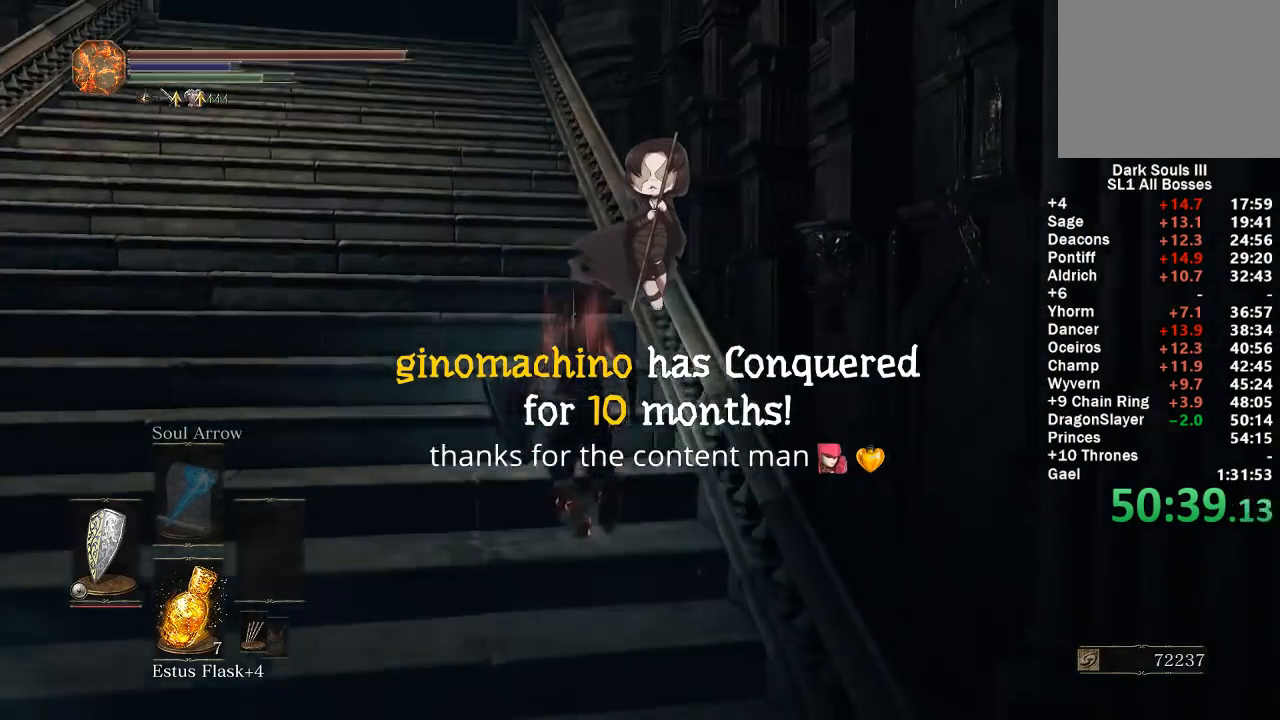
{"buttons": ["B"], "left_stick": "up", "right_stick": "down-right", "events": [[483, "right_stick", "down-right"]]}
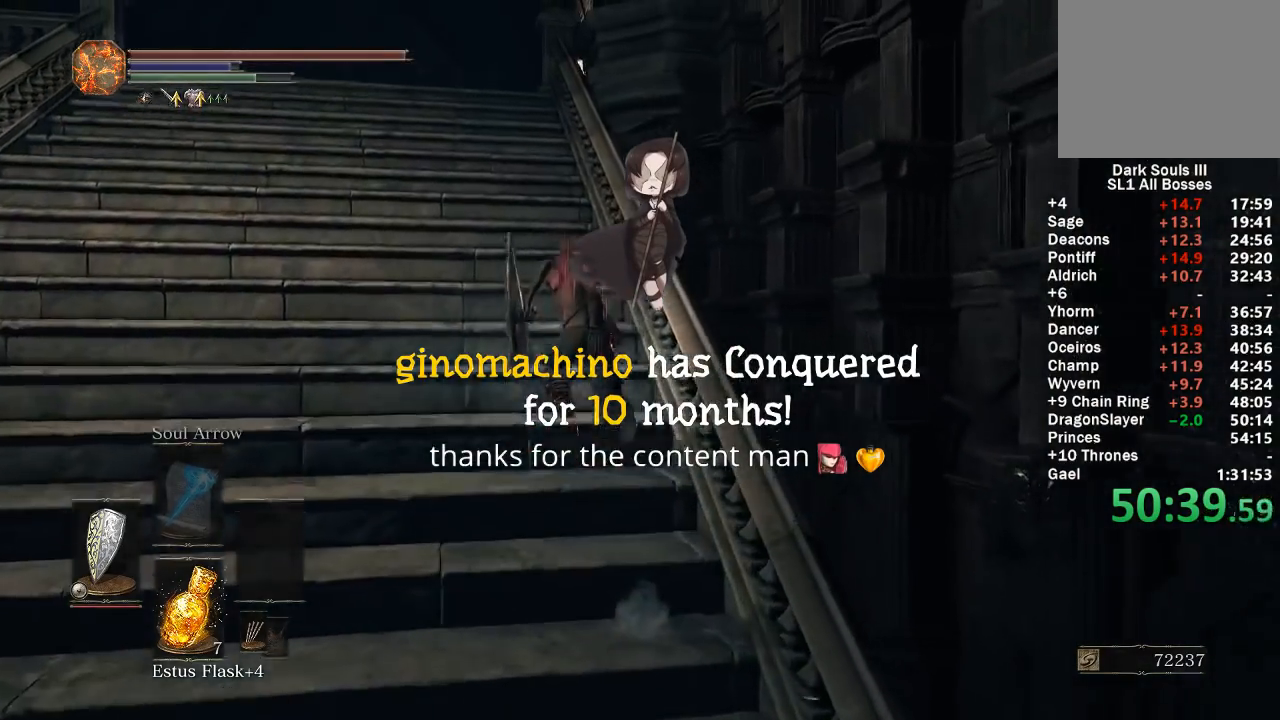
{"buttons": ["B"], "left_stick": "up", "right_stick": "down-right", "events": []}
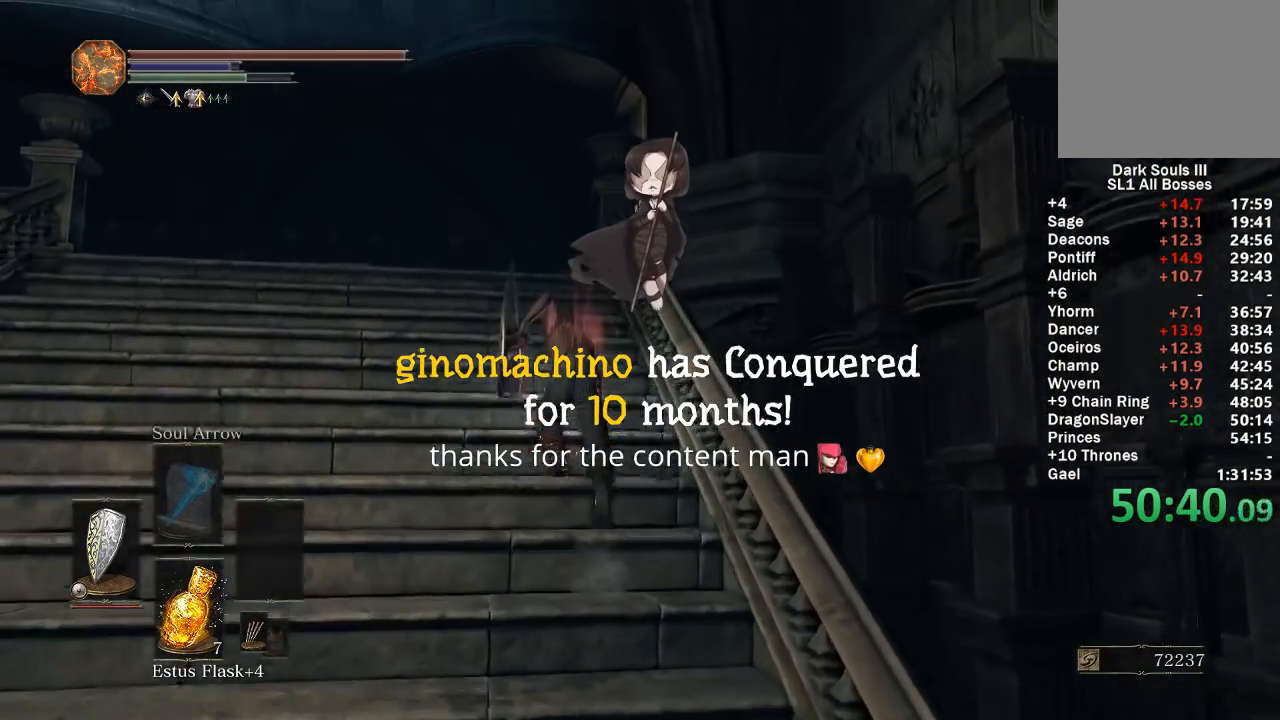
{"buttons": ["B"], "left_stick": "up", "right_stick": "down-right", "events": []}
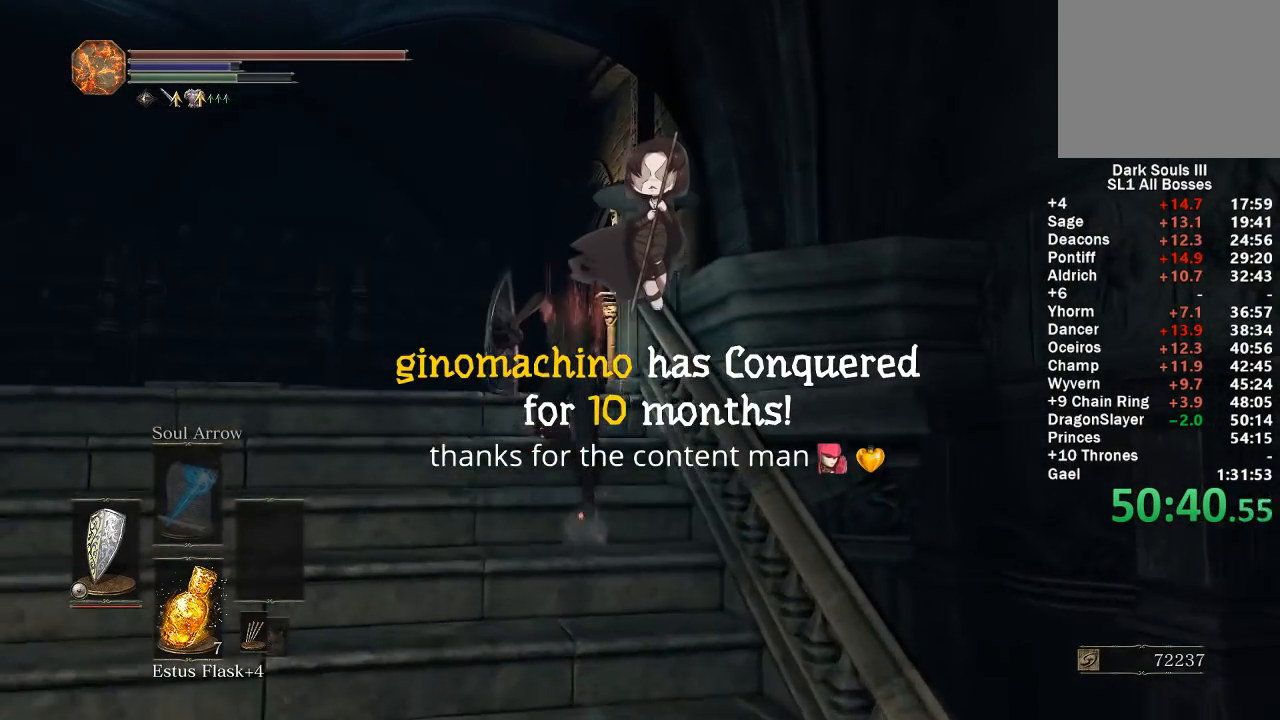
{"buttons": ["B"], "left_stick": "up", "right_stick": "center", "events": [[317, "right_stick", "center"]]}
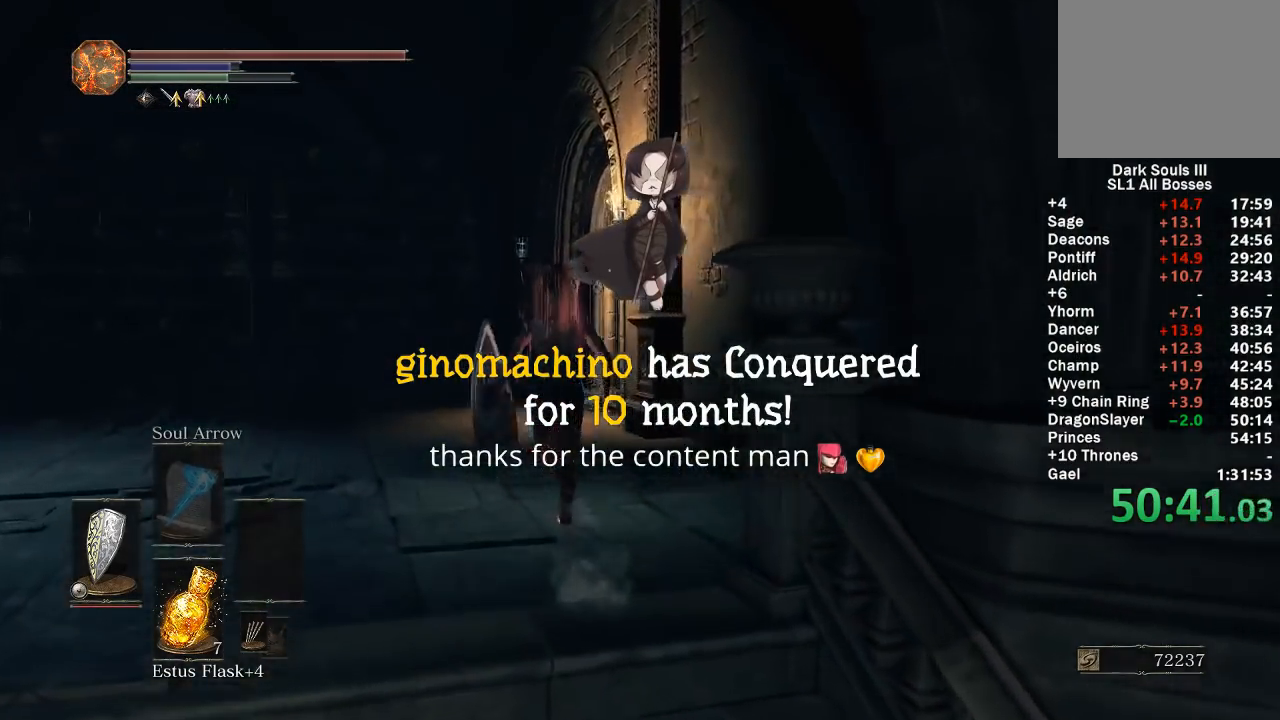
{"buttons": ["B"], "left_stick": "up", "right_stick": "right", "events": [[117, "B", "up"], [200, "B", "down"], [433, "right_stick", "right"]]}
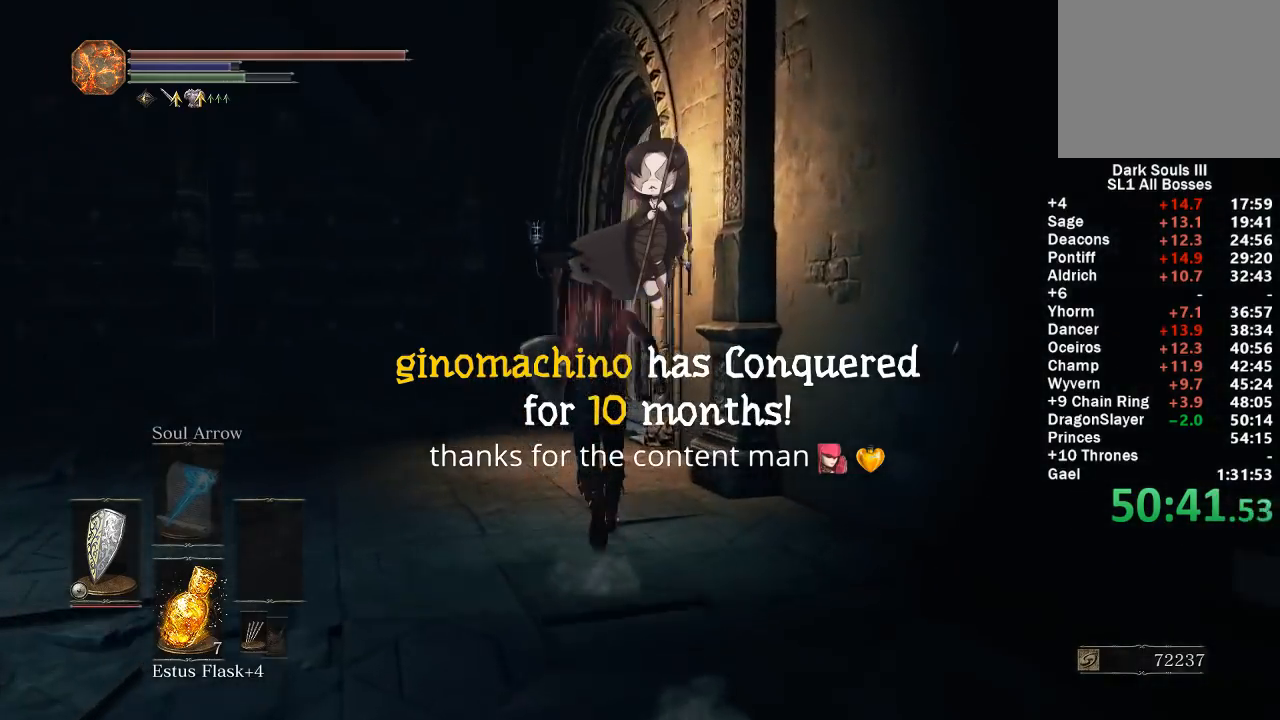
{"buttons": ["B"], "left_stick": "up", "right_stick": "right", "events": []}
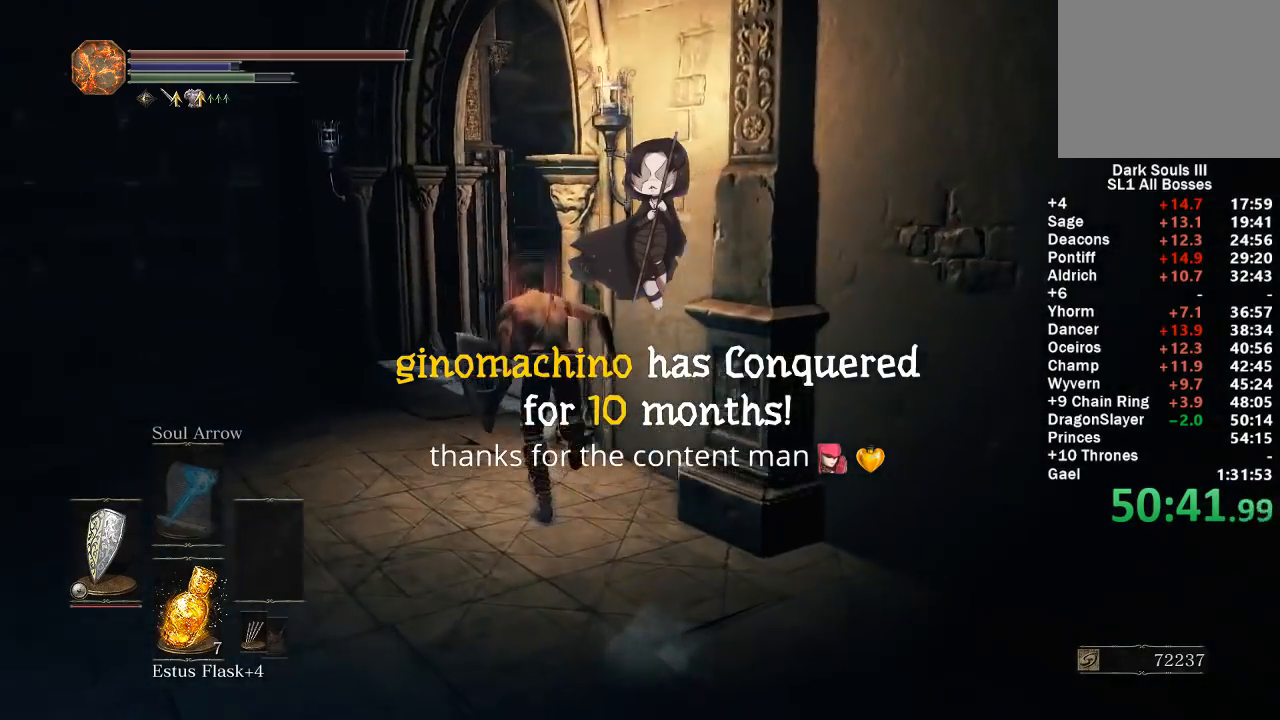
{"buttons": ["B"], "left_stick": "up", "right_stick": "center", "events": [[217, "right_stick", "down-right"], [500, "right_stick", "center"]]}
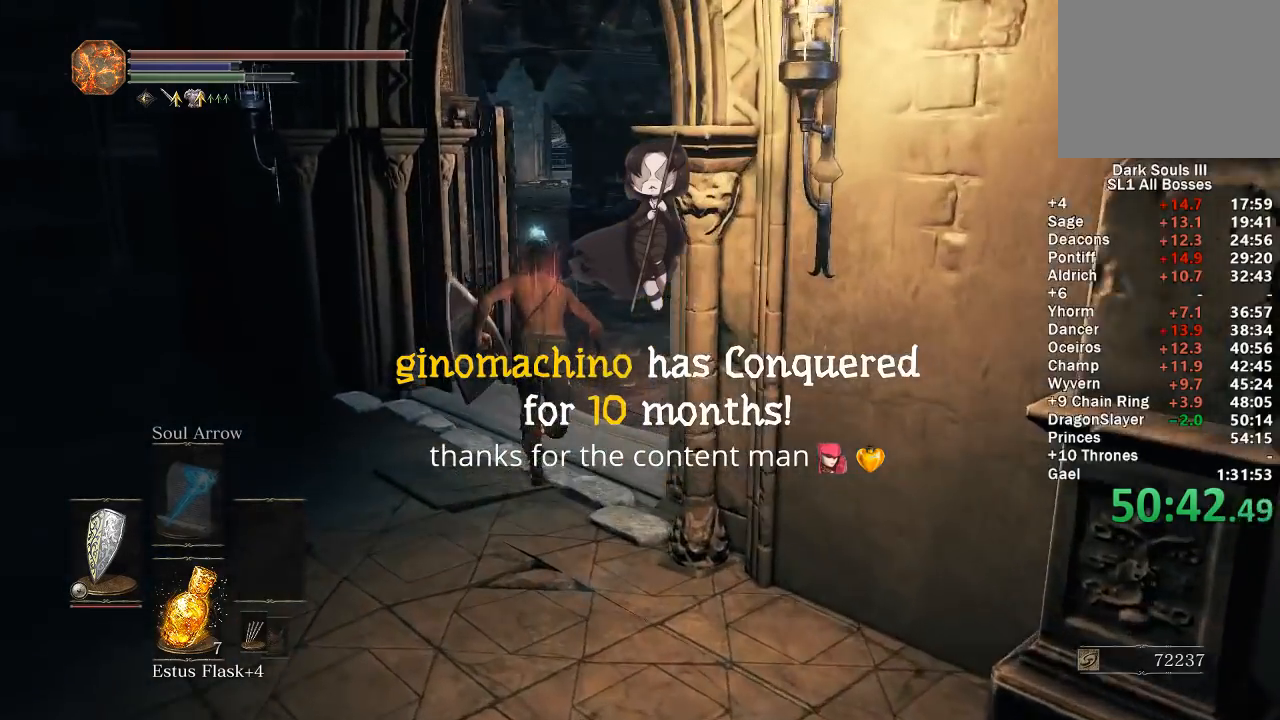
{"buttons": ["B"], "left_stick": "up", "right_stick": "left", "events": [[467, "right_stick", "left"]]}
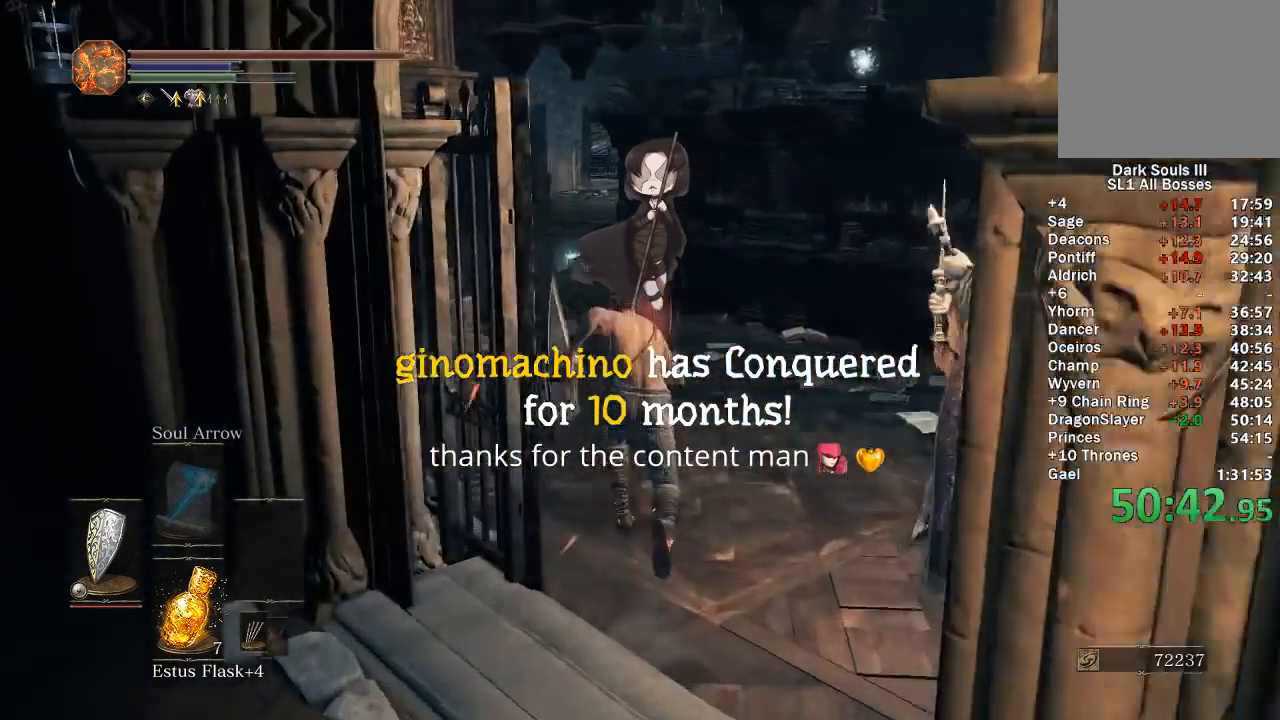
{"buttons": ["B"], "left_stick": "up", "right_stick": "right", "events": [[17, "right_stick", "center"], [317, "right_stick", "down-right"], [367, "right_stick", "right"]]}
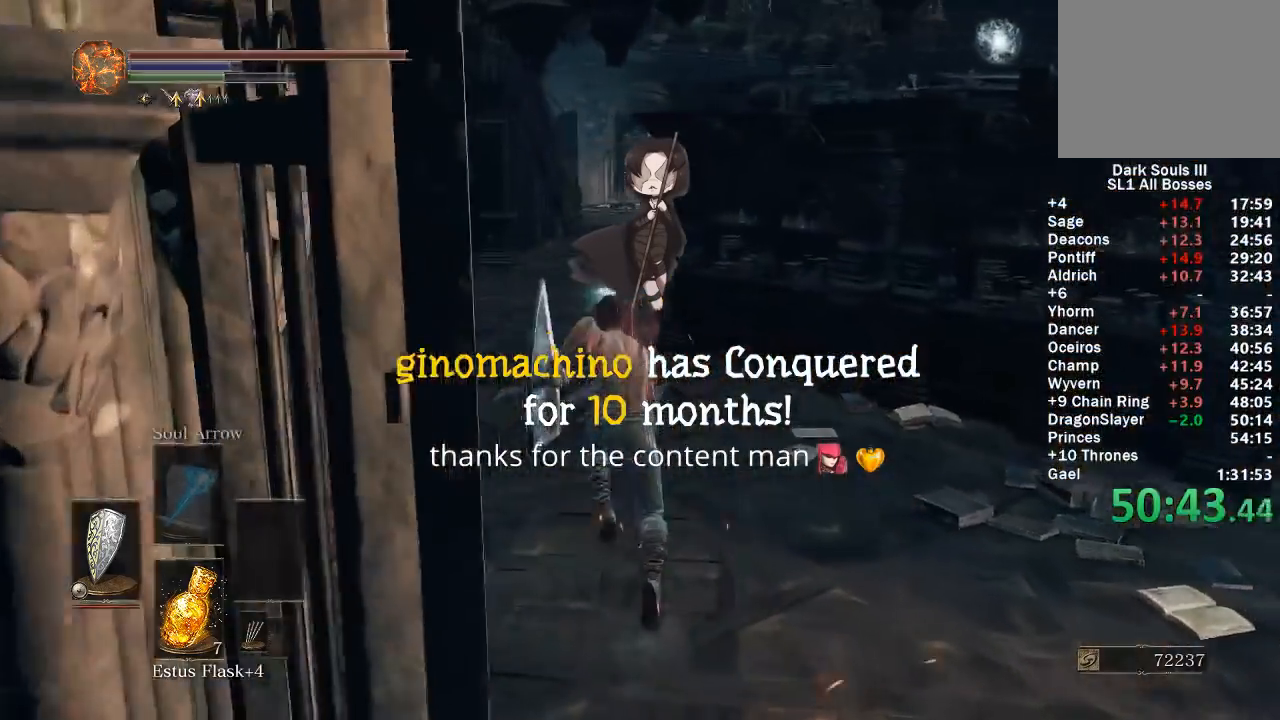
{"buttons": ["B"], "left_stick": "up", "right_stick": "right", "events": []}